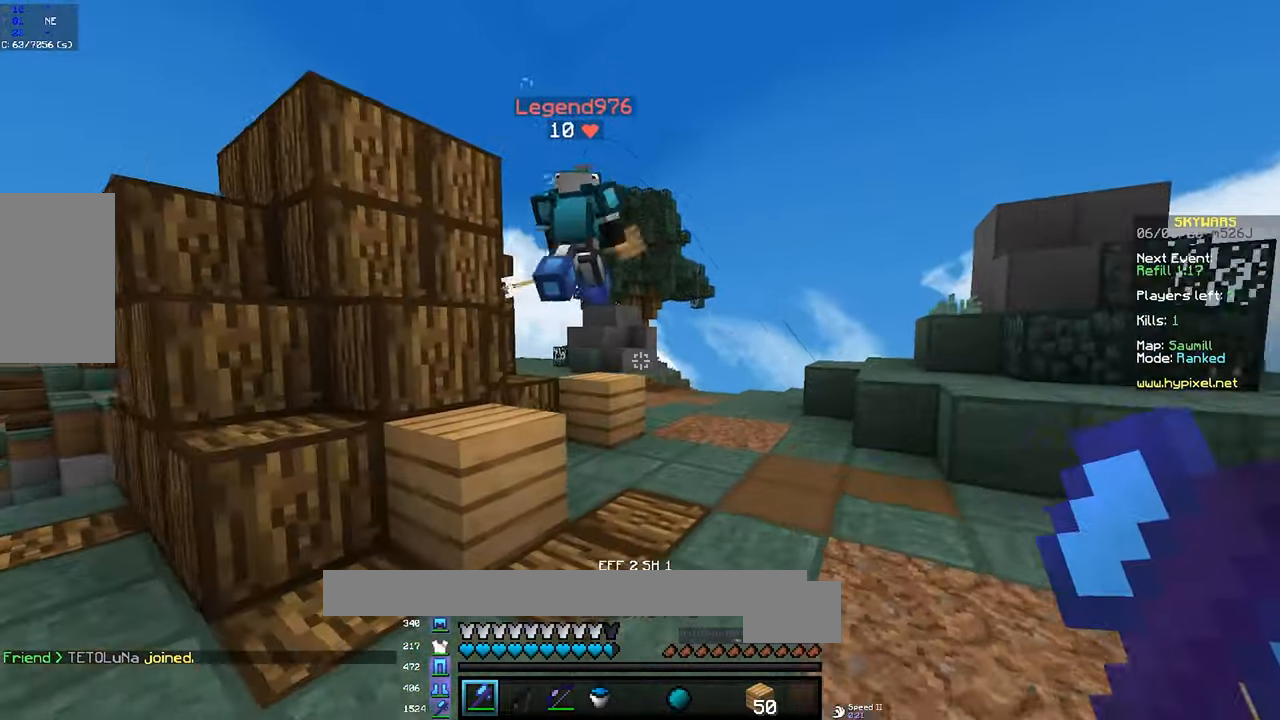
Gameplay with keyboard and mouse; each line is a JSON object with the keys and mouse buttons held at the frame after it. "events" lists presses ("down") and releases ("up") of "a", "d", "s", "space", "w", "mouse_left" and "mouse_right" between this image and that frame as [ms after this image, input, new state], when the widget could be followed in between. "mouse_left", "mouse_right" = the "left", "right" buttons of the "mouse" list. No other keys are recorded. Fast repeated clicks can show as one long hold. Mouse movement is not recorded.
{"keys": ["space", "w"], "mouse": [], "events": [[67, "d", "up"], [150, "d", "down"], [217, "d", "up"], [500, "space", "down"]]}
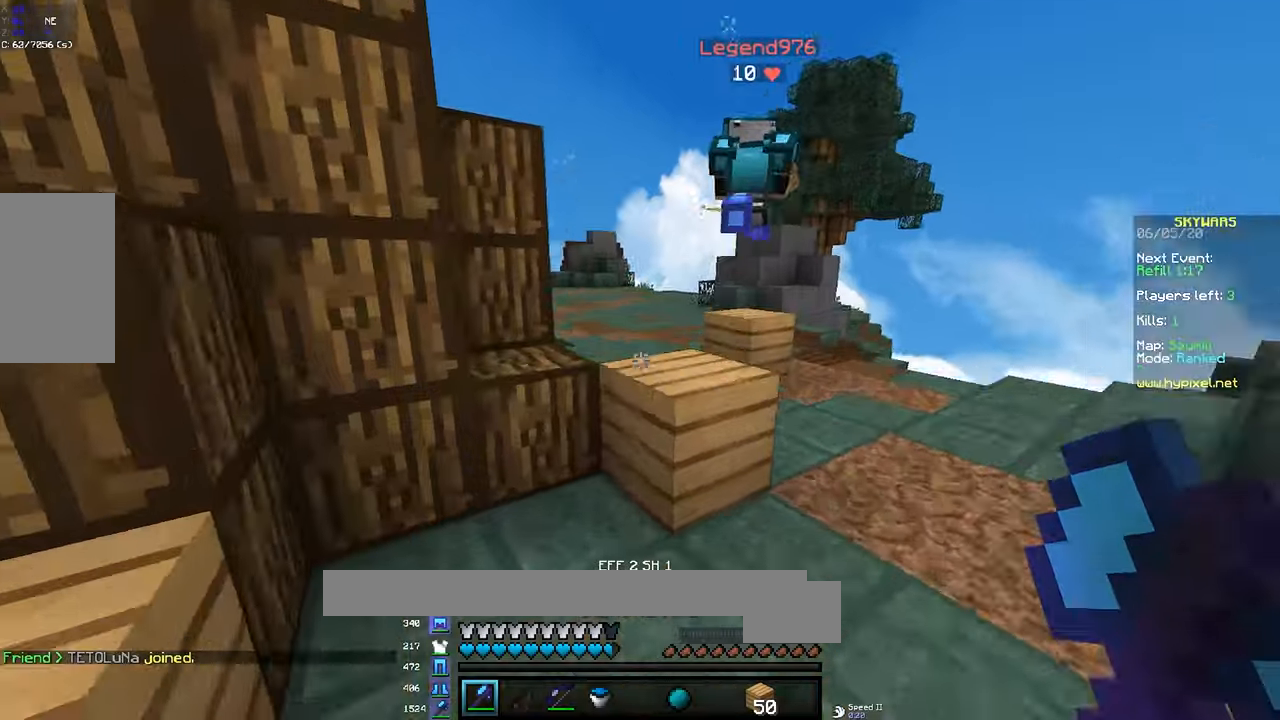
{"keys": ["space", "w"], "mouse": [], "events": [[116, "space", "up"], [400, "space", "down"]]}
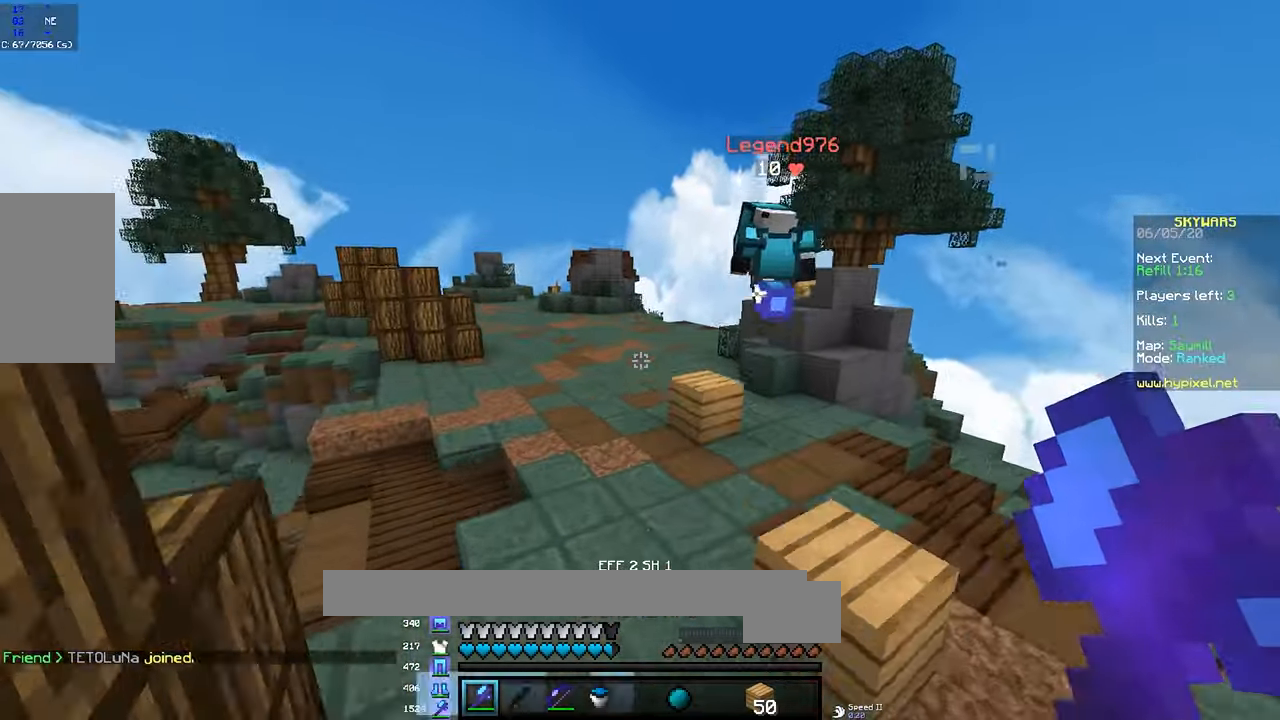
{"keys": ["a", "w"], "mouse": [], "events": [[116, "space", "up"], [233, "mouse_right", "down"], [400, "a", "down"], [416, "mouse_right", "up"]]}
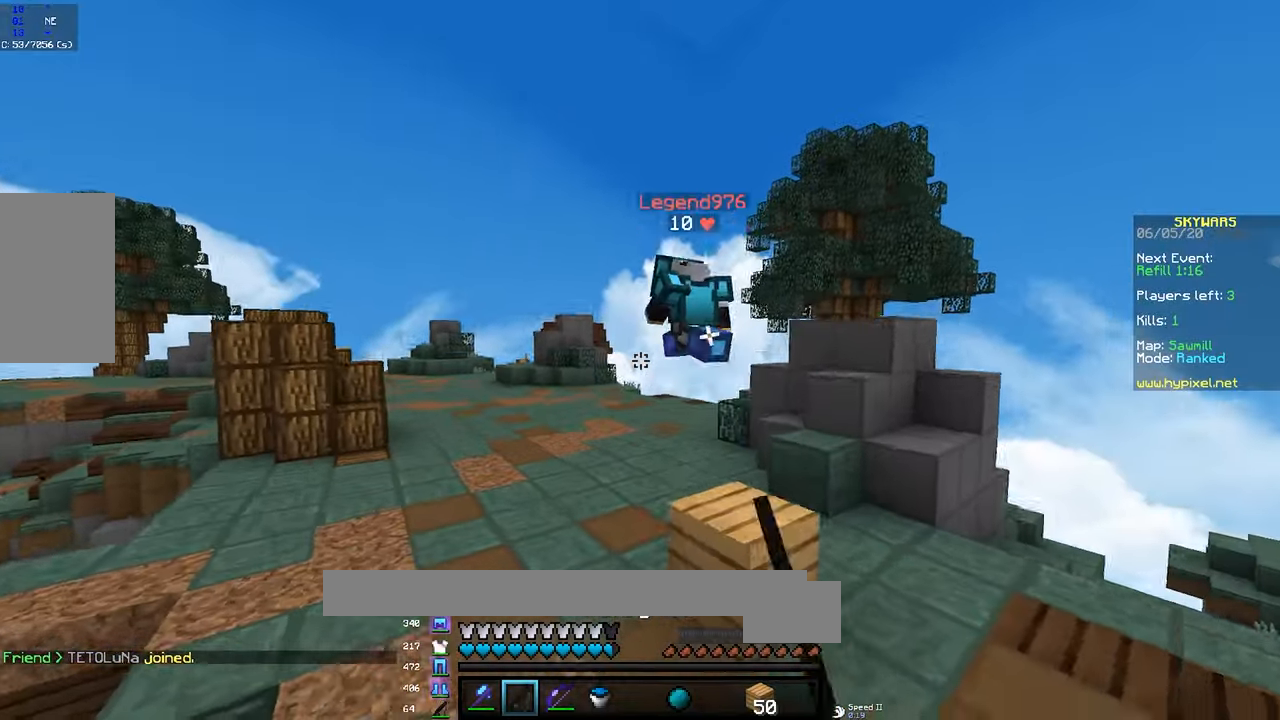
{"keys": ["w"], "mouse": ["right"], "events": [[216, "a", "up"], [500, "mouse_right", "down"]]}
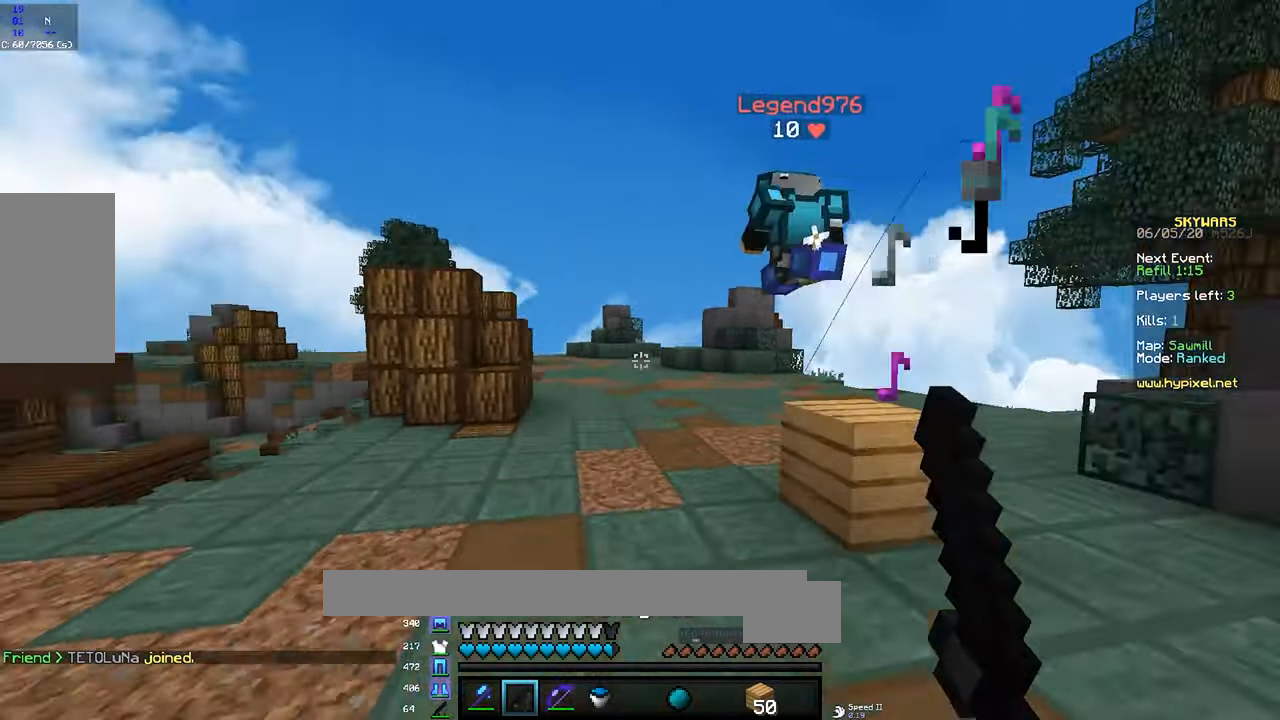
{"keys": ["w"], "mouse": [], "events": [[166, "mouse_right", "up"], [300, "mouse_right", "down"], [466, "mouse_right", "up"]]}
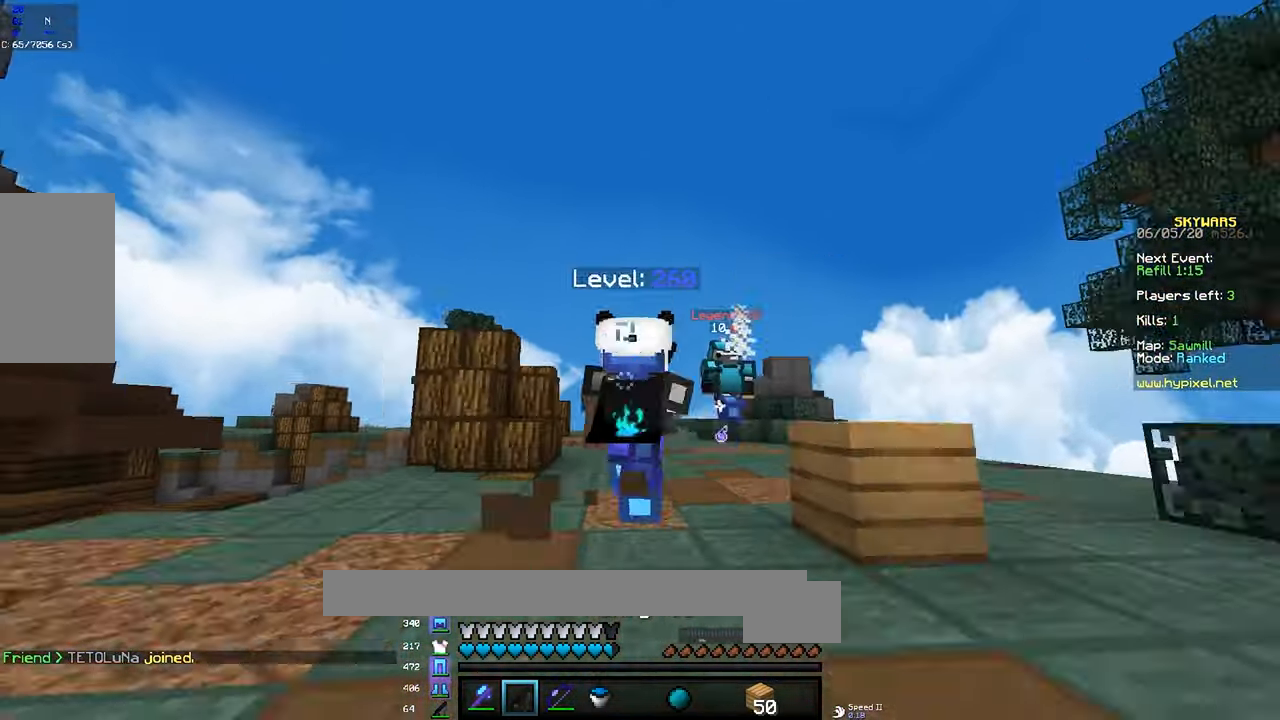
{"keys": ["w"], "mouse": [], "events": []}
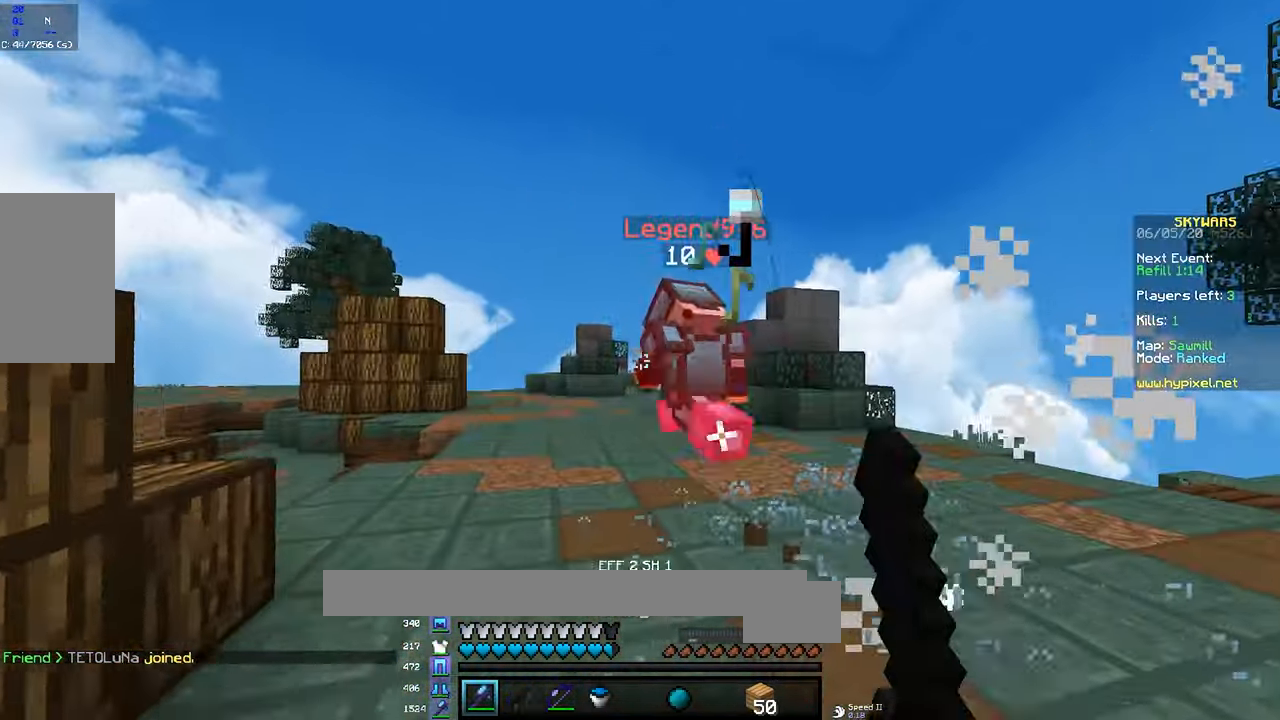
{"keys": ["w"], "mouse": [], "events": []}
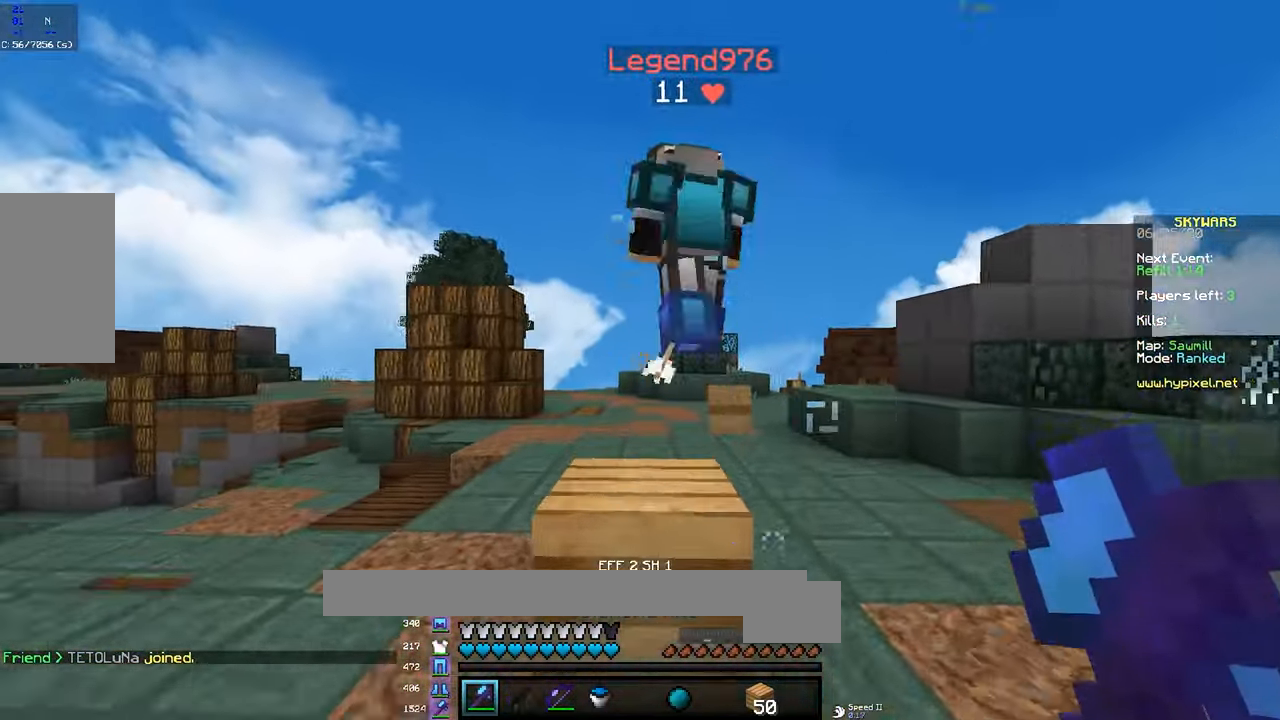
{"keys": ["w"], "mouse": [], "events": [[100, "a", "down"], [400, "a", "up"]]}
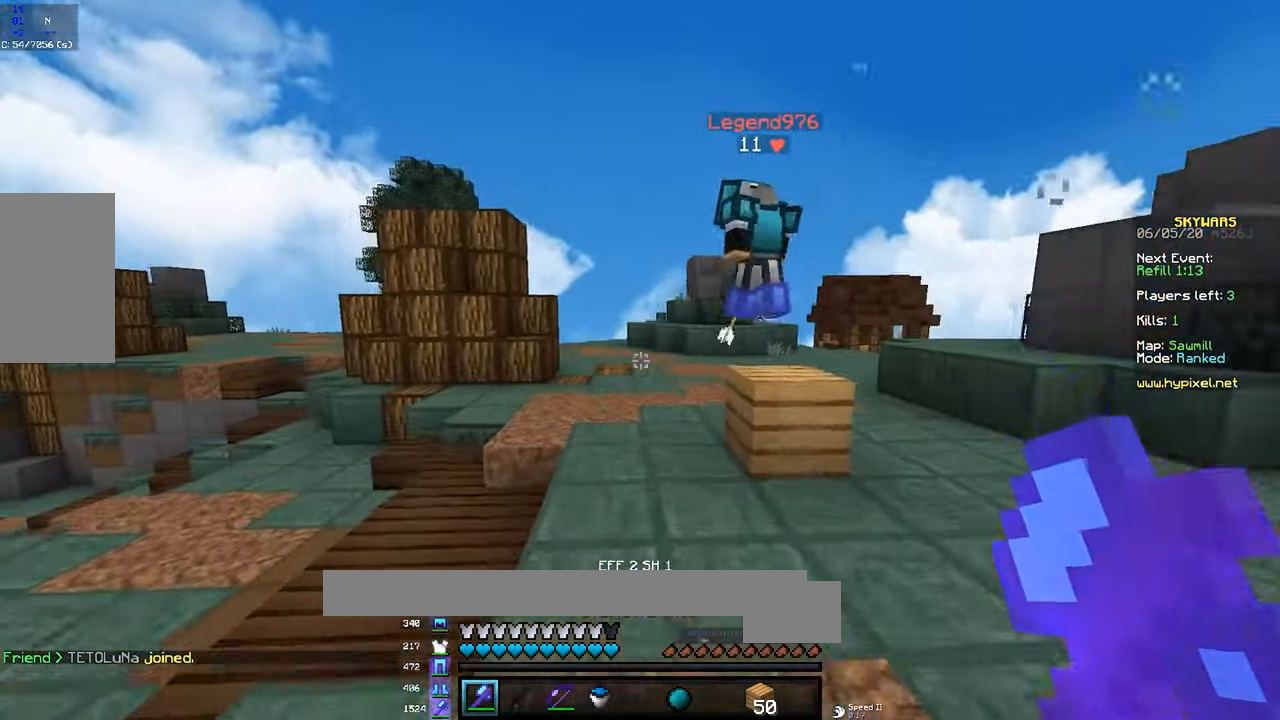
{"keys": ["w"], "mouse": ["left"], "events": [[200, "mouse_left", "down"], [366, "mouse_left", "up"], [400, "mouse_left", "down"]]}
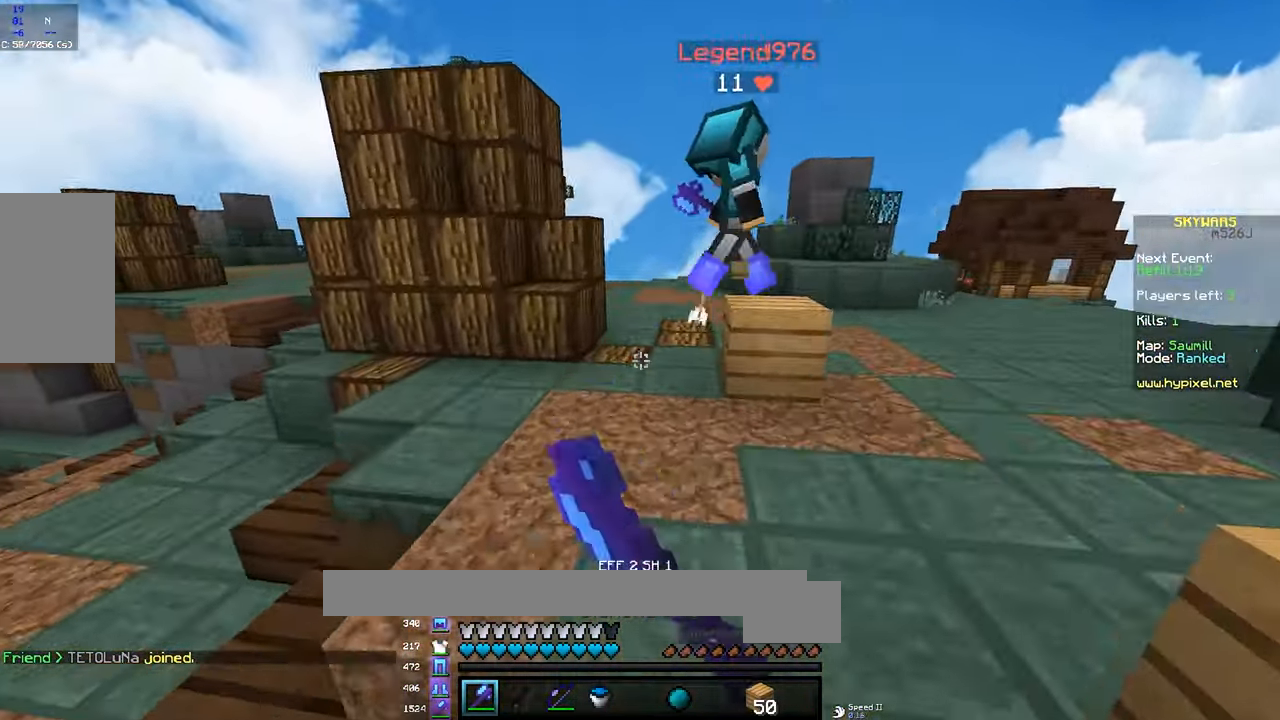
{"keys": ["a", "w"], "mouse": ["left"], "events": [[66, "mouse_left", "up"], [200, "mouse_right", "down"], [200, "space", "down"], [266, "mouse_right", "up"], [300, "a", "down"], [366, "space", "up"], [450, "mouse_left", "down"]]}
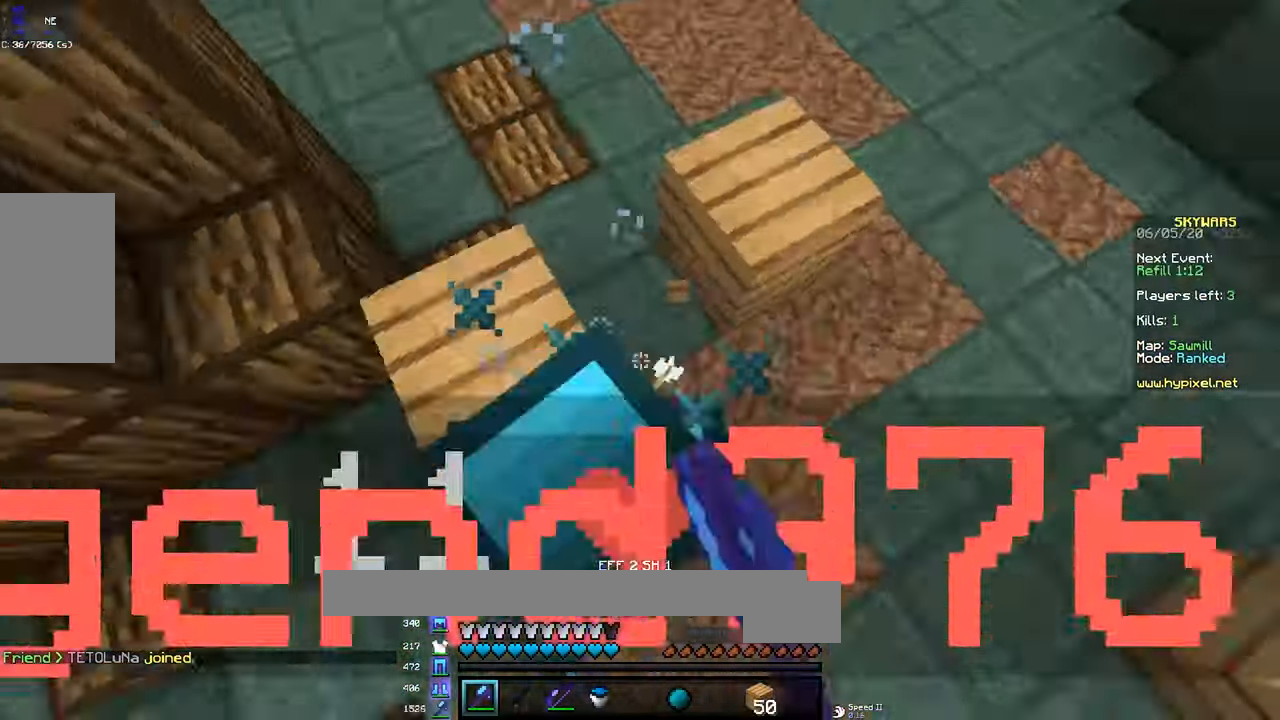
{"keys": ["a", "w"], "mouse": [], "events": [[66, "mouse_left", "up"], [150, "mouse_left", "down"], [266, "mouse_left", "up"]]}
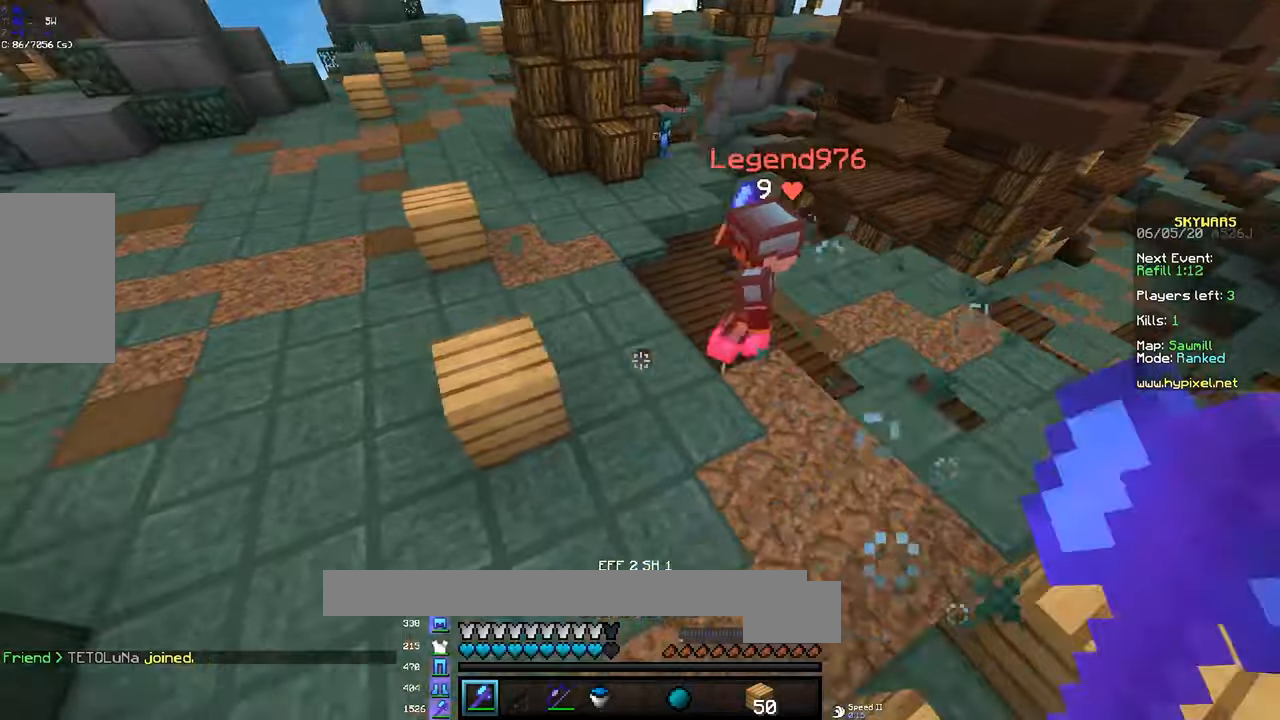
{"keys": ["a"], "mouse": [], "events": [[67, "a", "up"], [233, "mouse_right", "down"], [267, "w", "up"], [300, "a", "down"], [367, "mouse_right", "up"]]}
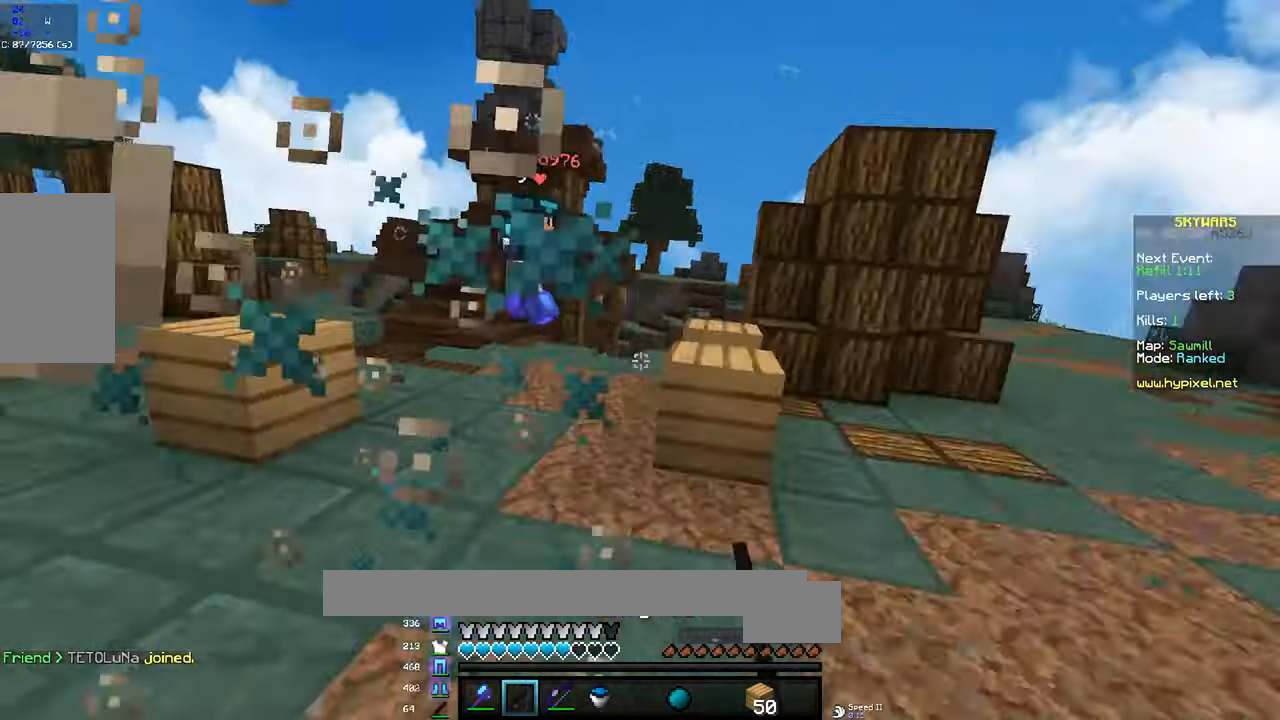
{"keys": ["d", "w"], "mouse": [], "events": [[83, "mouse_right", "down"], [250, "d", "down"], [267, "a", "up"], [383, "w", "down"], [417, "mouse_right", "up"]]}
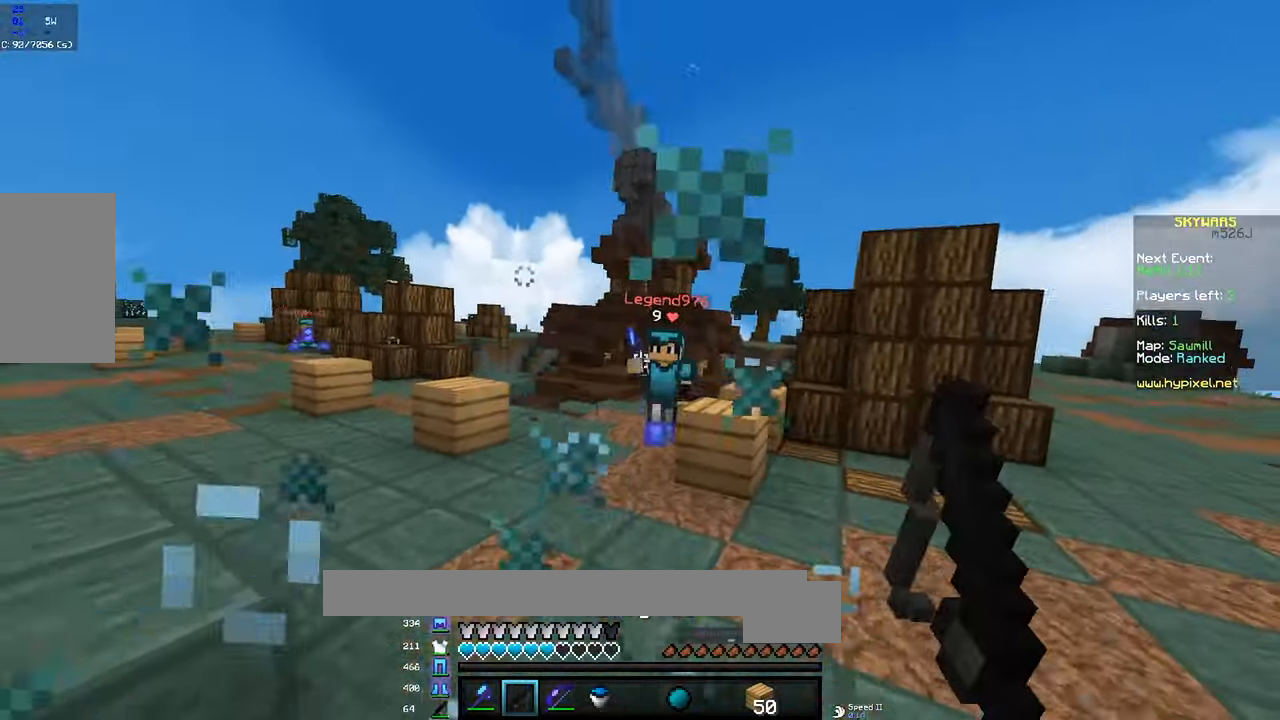
{"keys": ["d", "w"], "mouse": ["right"], "events": [[200, "mouse_right", "down"], [317, "w", "up"], [500, "w", "down"]]}
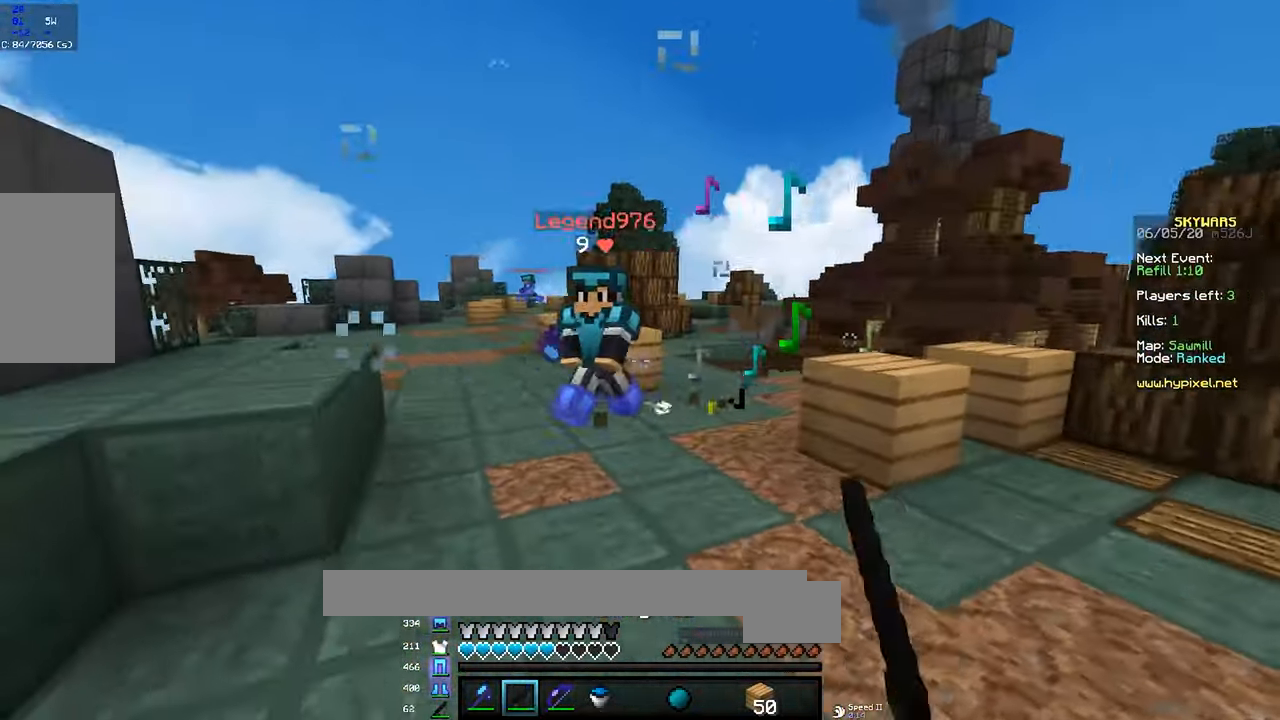
{"keys": ["w"], "mouse": ["left"], "events": [[17, "mouse_right", "up"], [300, "a", "down"], [317, "d", "up"], [400, "mouse_left", "down"], [467, "a", "up"]]}
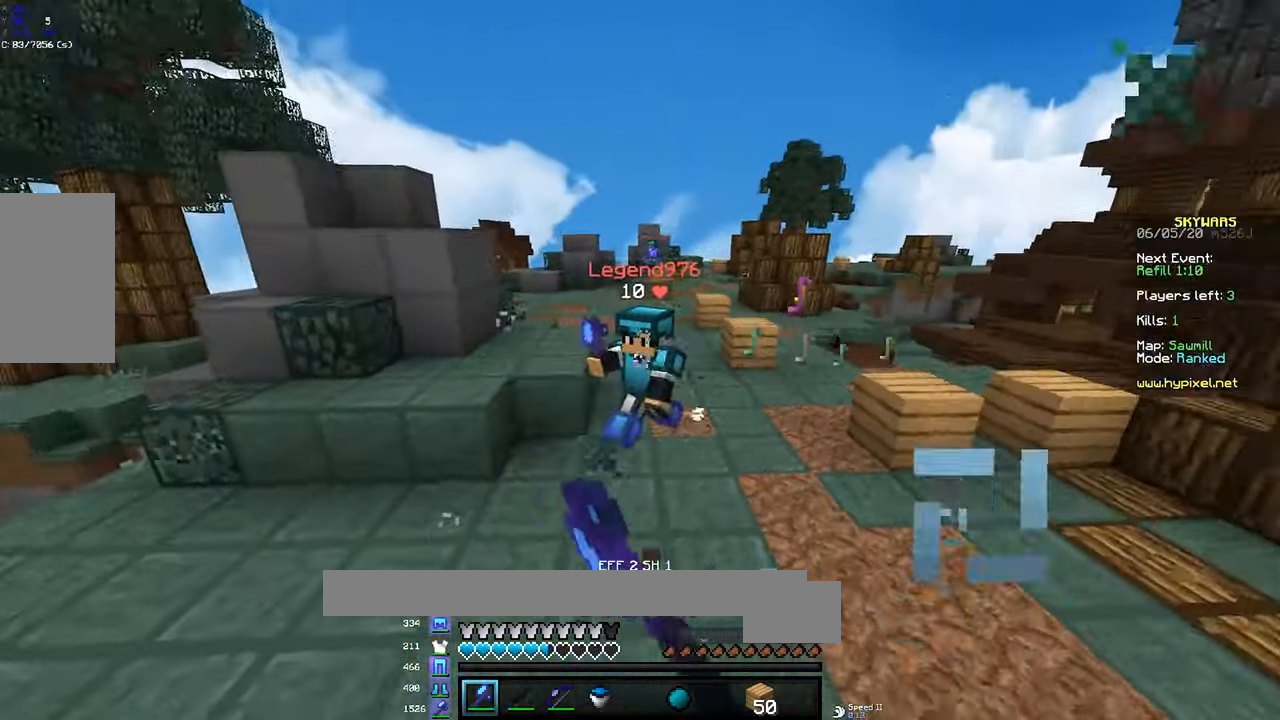
{"keys": ["space", "w"], "mouse": [], "events": [[17, "mouse_left", "up"], [50, "d", "down"], [50, "mouse_left", "down"], [133, "mouse_left", "up"], [250, "space", "down"], [317, "d", "up"]]}
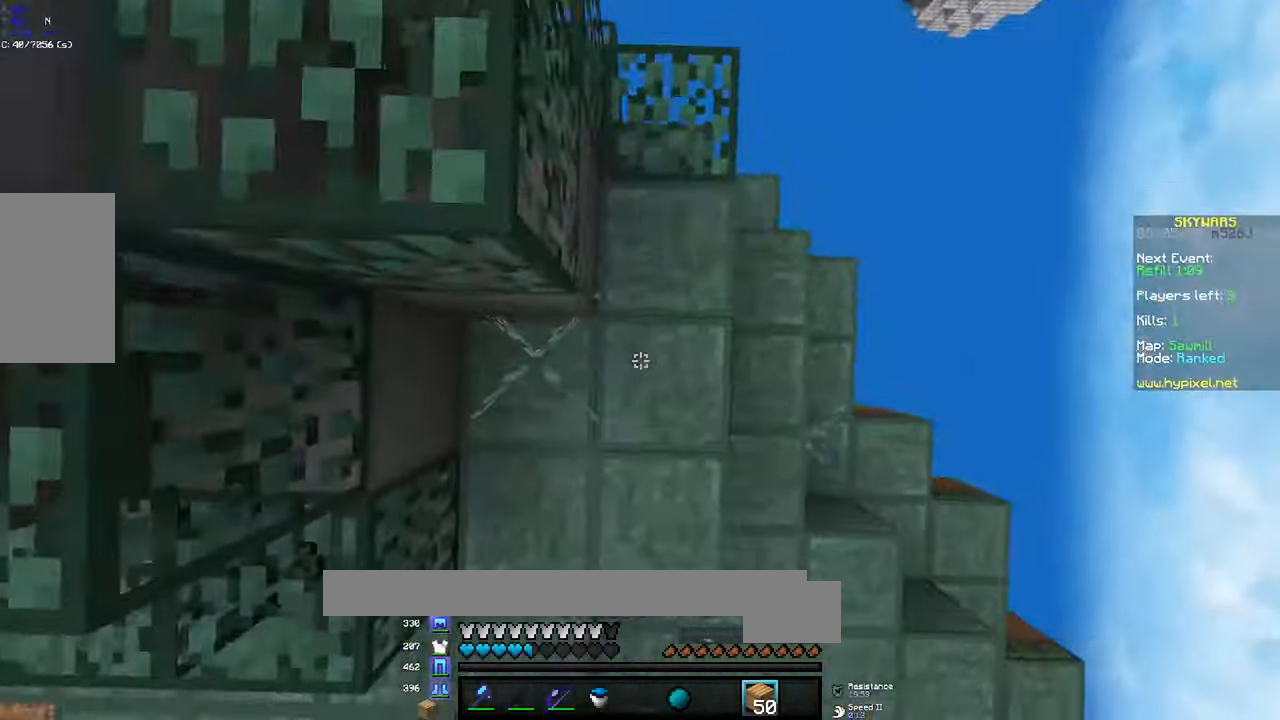
{"keys": ["space", "w"], "mouse": [], "events": [[50, "mouse_right", "down"], [50, "space", "up"], [150, "space", "down"], [217, "mouse_right", "up"], [300, "a", "down"], [417, "a", "up"]]}
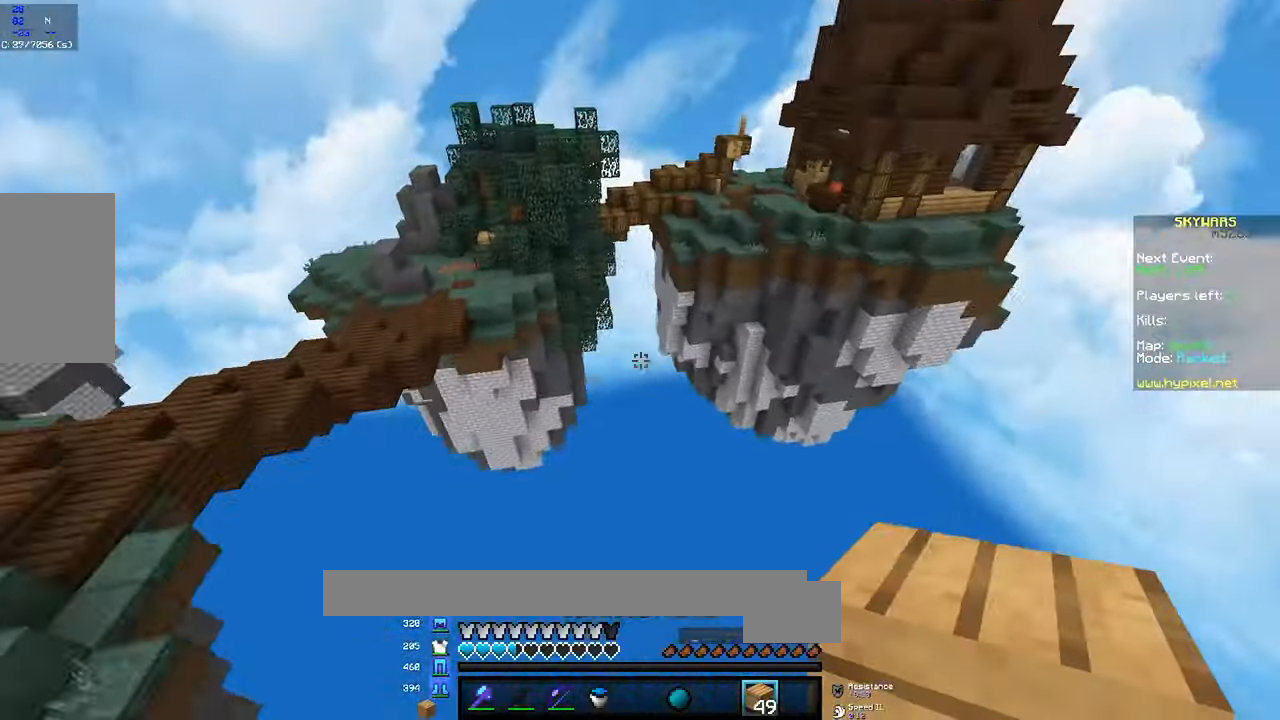
{"keys": ["space", "w"], "mouse": ["left", "right"], "events": [[383, "mouse_right", "down"], [400, "mouse_left", "down"]]}
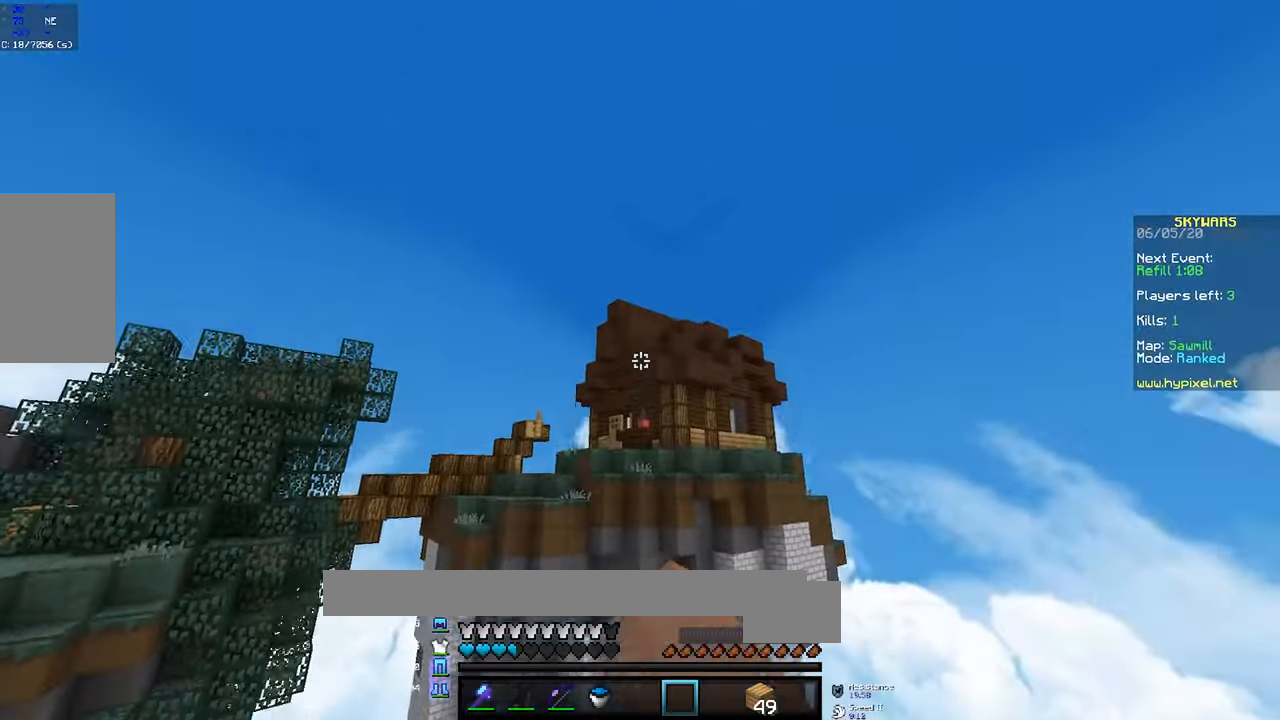
{"keys": ["space", "w"], "mouse": [], "events": [[67, "mouse_left", "up"], [67, "mouse_right", "up"]]}
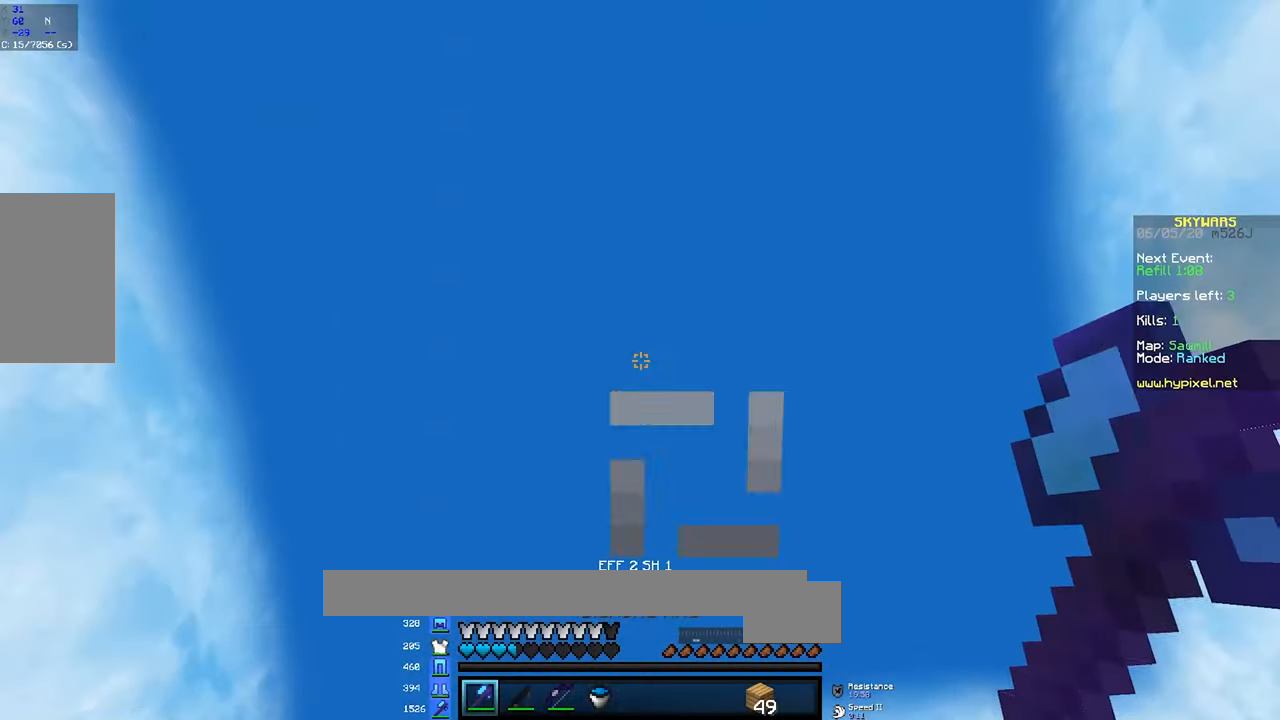
{"keys": ["a", "space", "w"], "mouse": [], "events": [[200, "a", "down"]]}
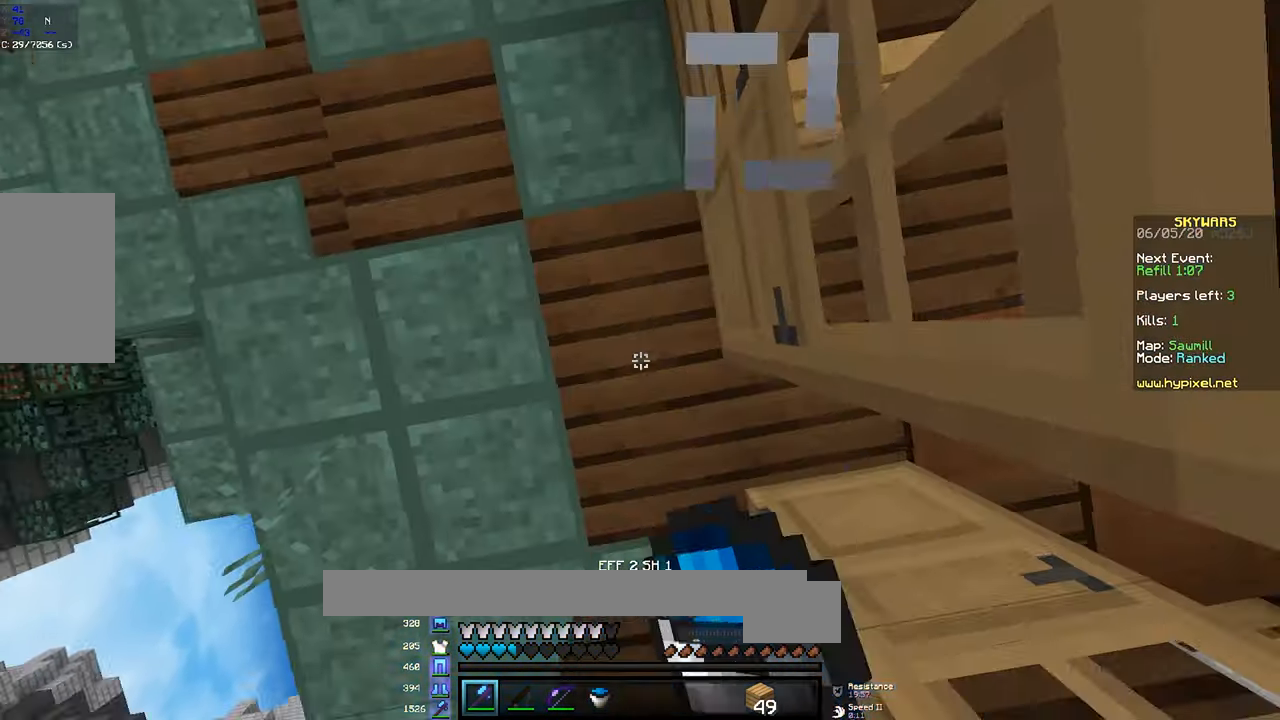
{"keys": ["w"], "mouse": [], "events": [[317, "a", "up"], [467, "space", "up"]]}
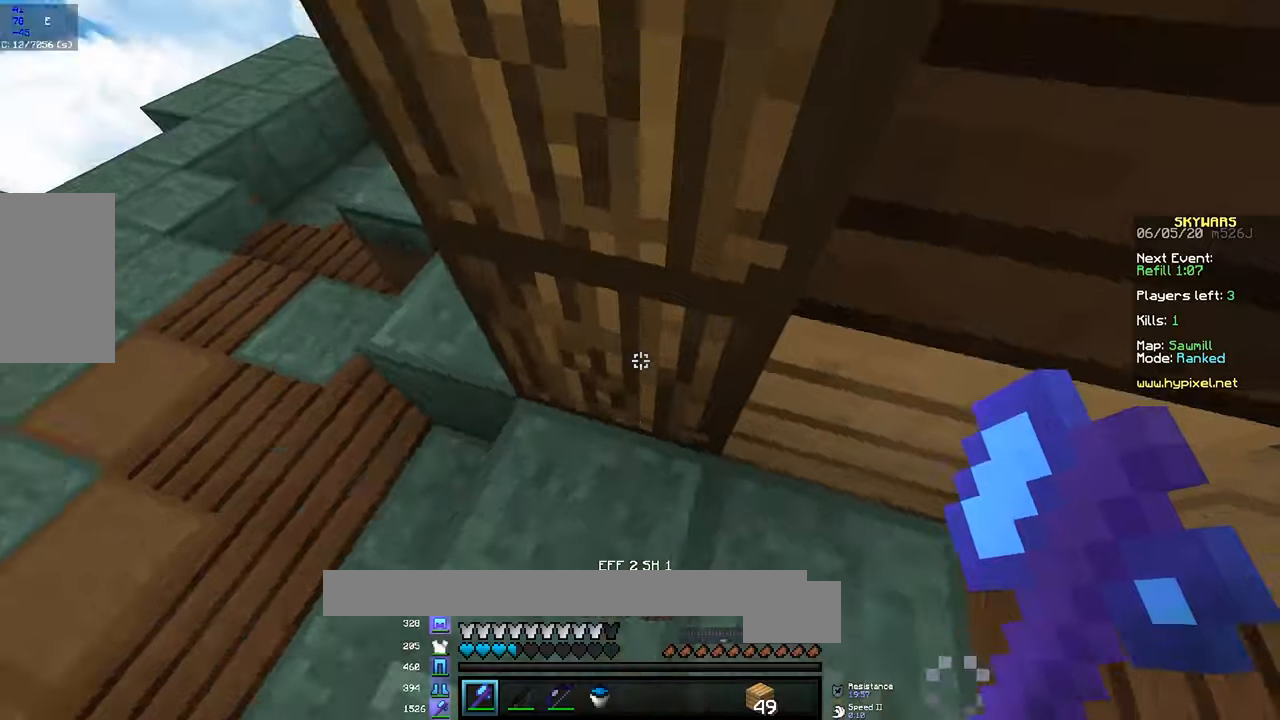
{"keys": ["d", "w"], "mouse": [], "events": [[67, "w", "up"], [84, "d", "down"], [350, "mouse_right", "down"], [350, "w", "down"], [467, "mouse_right", "up"]]}
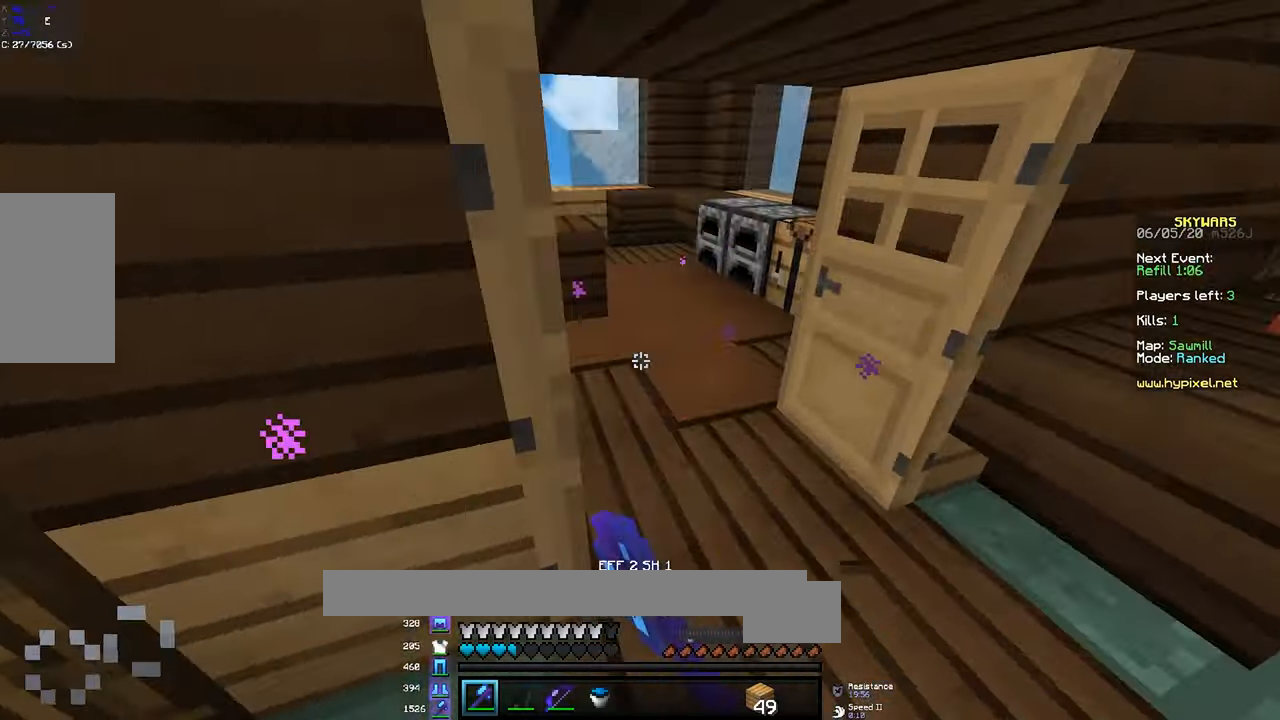
{"keys": ["d", "w"], "mouse": [], "events": [[67, "d", "up"], [300, "d", "down"]]}